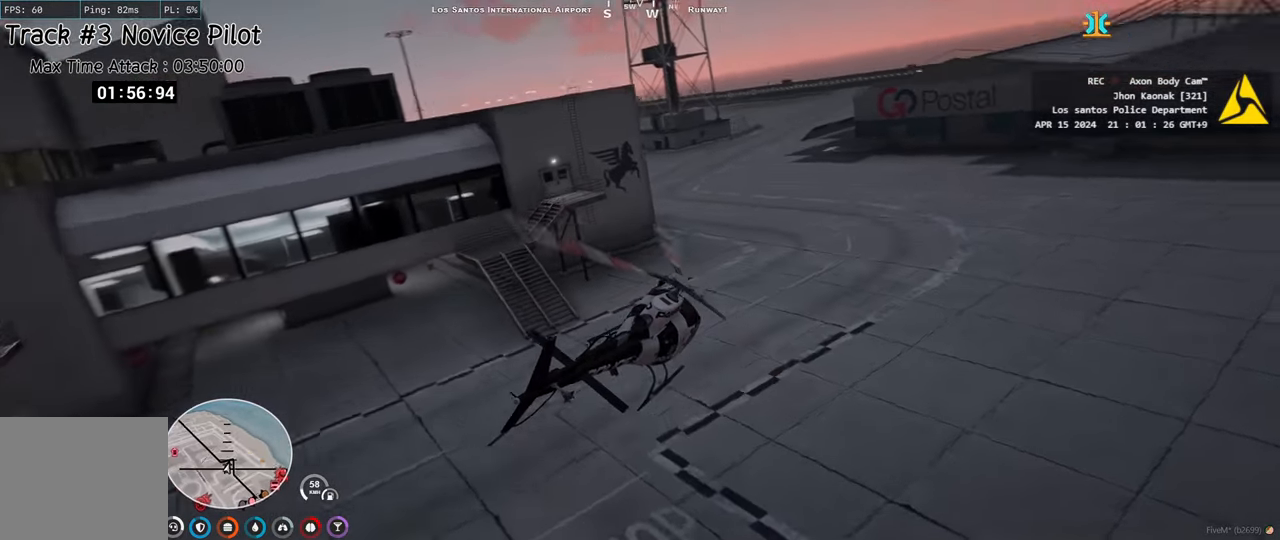
Gameplay with keyboard; each line is a JSON object with the keys held at the frame after it. "events" lists presses ("down") and releases ("up") of "a", "ctrl", "d", "e", "q", "s", "shift", "space" and "w" between this image and that frame as [ms after this image, input, new state], when the widget could be followed in between. No other keys are recorded. Mouse input is not recorded.
{"keys": ["ctrl"], "events": [[267, "w", "down"], [383, "a", "up"], [383, "w", "up"]]}
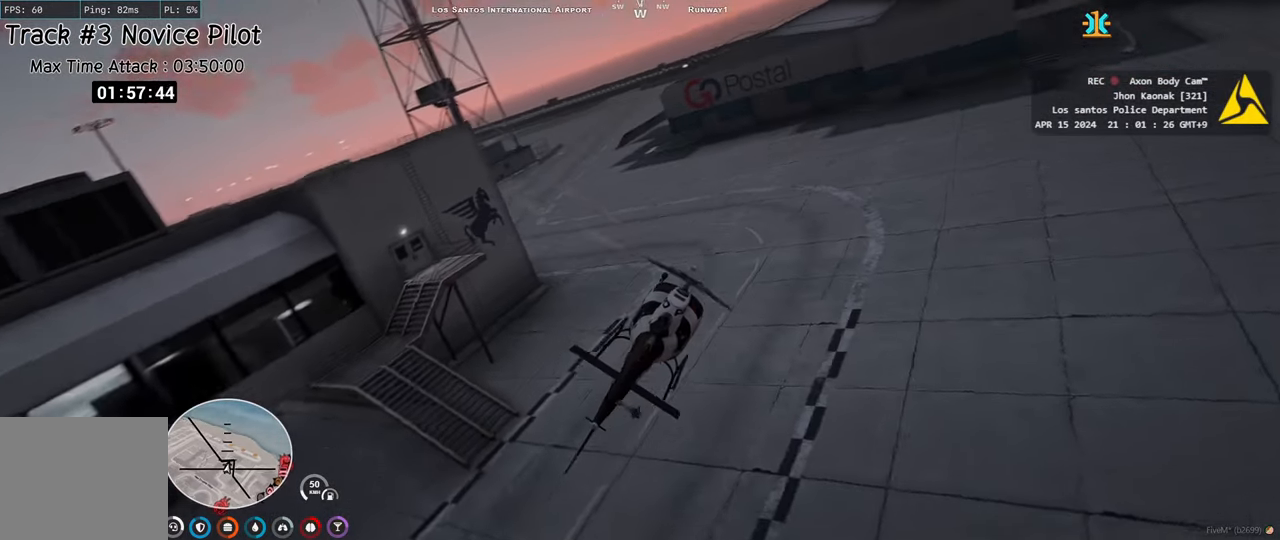
{"keys": ["a", "ctrl"], "events": [[50, "a", "down"], [133, "w", "down"], [367, "w", "up"]]}
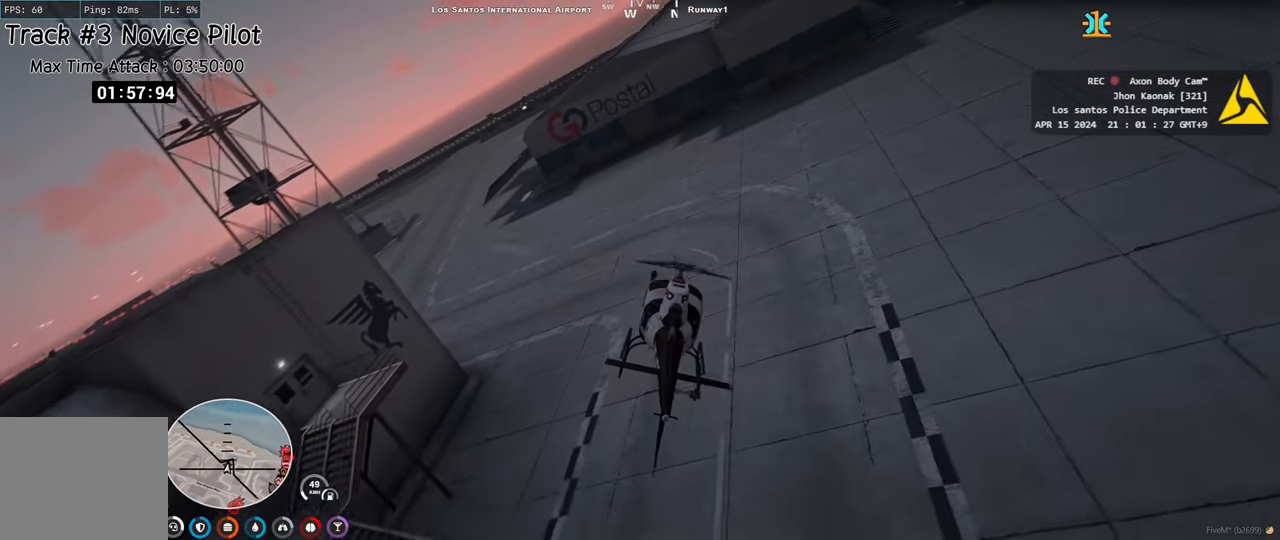
{"keys": ["a", "ctrl"], "events": []}
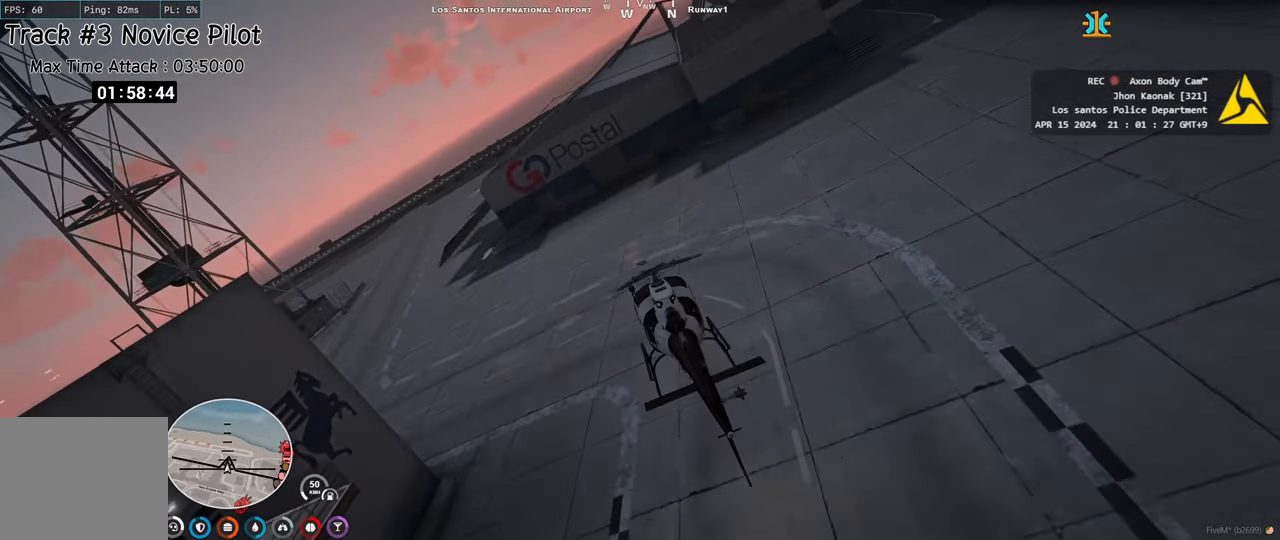
{"keys": ["a", "ctrl"], "events": [[50, "w", "down"], [500, "w", "up"]]}
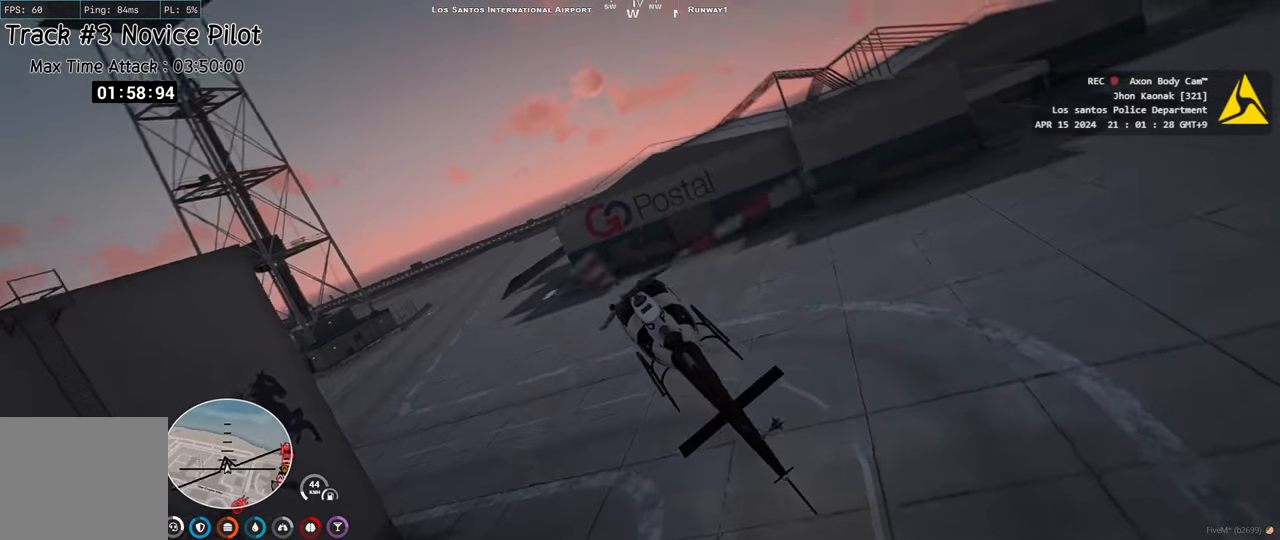
{"keys": ["ctrl"], "events": [[17, "a", "up"], [133, "w", "down"], [167, "a", "down"], [250, "w", "up"], [267, "a", "up"]]}
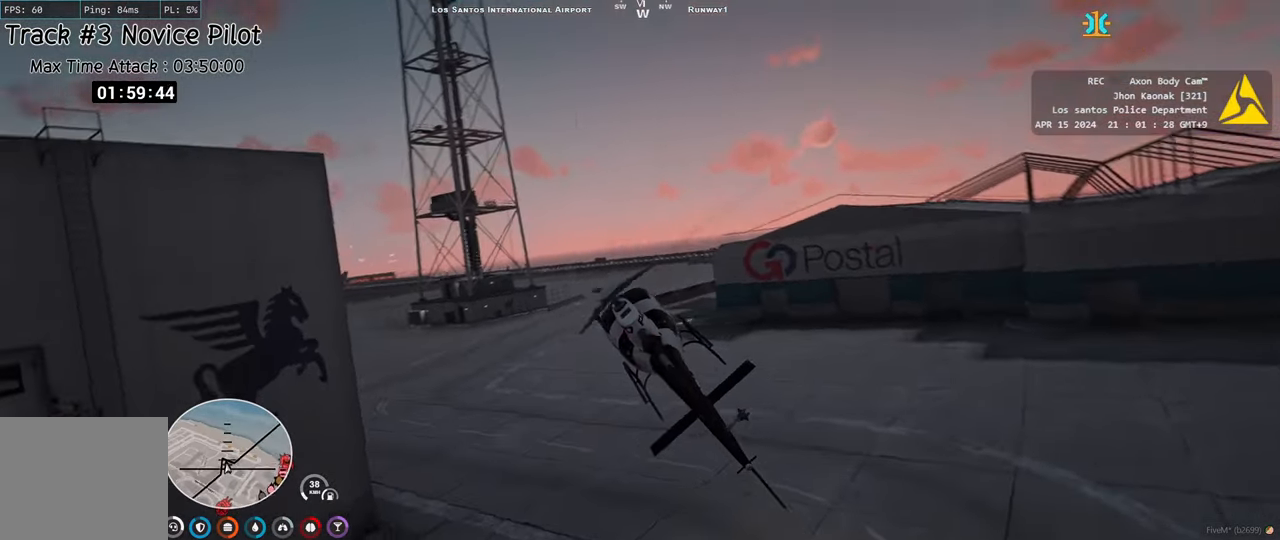
{"keys": ["ctrl", "d", "w"], "events": [[33, "w", "down"], [267, "w", "up"], [400, "w", "down"], [500, "d", "down"]]}
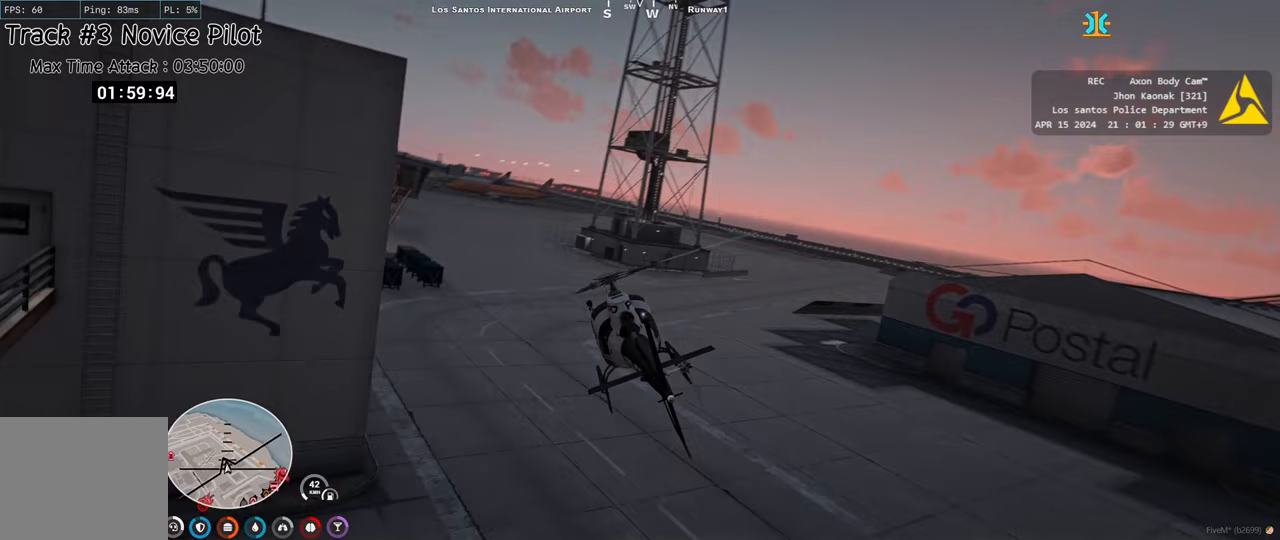
{"keys": ["ctrl", "d", "w"], "events": [[50, "w", "up"], [150, "w", "down"], [317, "w", "up"], [417, "w", "down"]]}
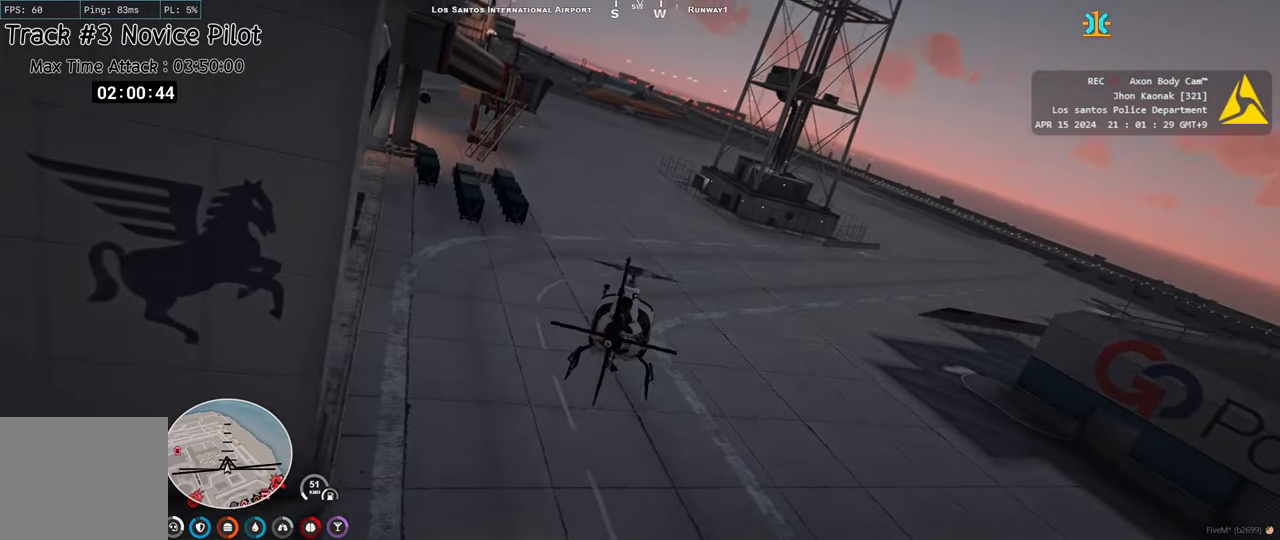
{"keys": ["ctrl", "w"], "events": [[50, "w", "up"], [167, "d", "up"], [167, "w", "down"], [300, "d", "down"], [333, "w", "up"], [417, "d", "up"], [450, "w", "down"]]}
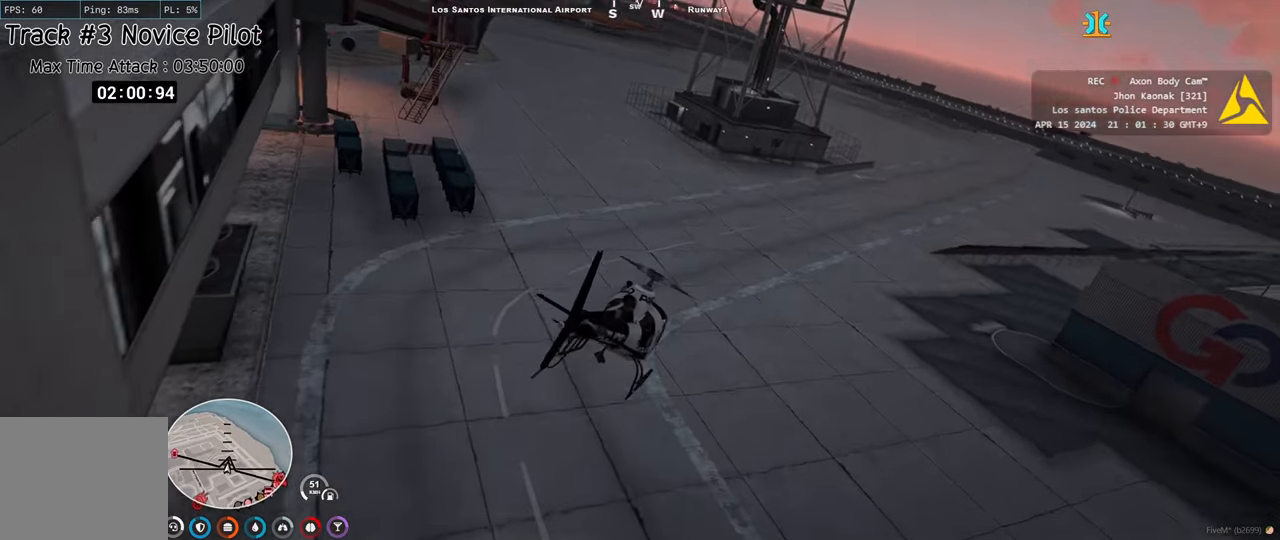
{"keys": ["ctrl", "w"], "events": [[100, "w", "up"], [217, "d", "down"], [233, "w", "down"], [383, "d", "up"]]}
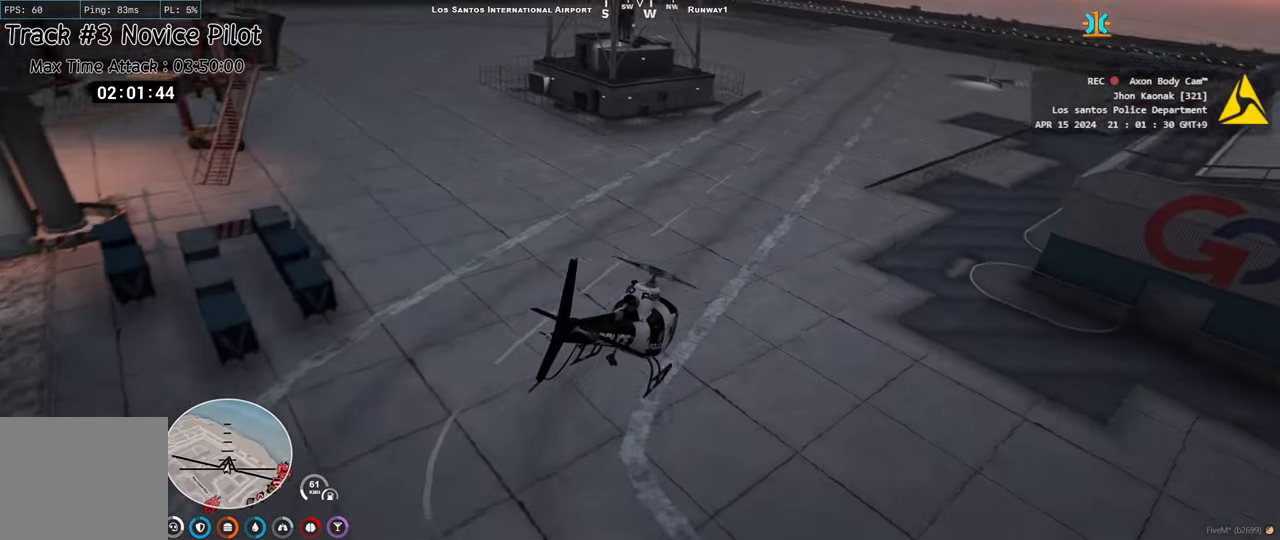
{"keys": ["a", "ctrl", "w"], "events": [[33, "d", "down"], [33, "w", "up"], [117, "d", "up"], [150, "w", "down"], [417, "a", "down"]]}
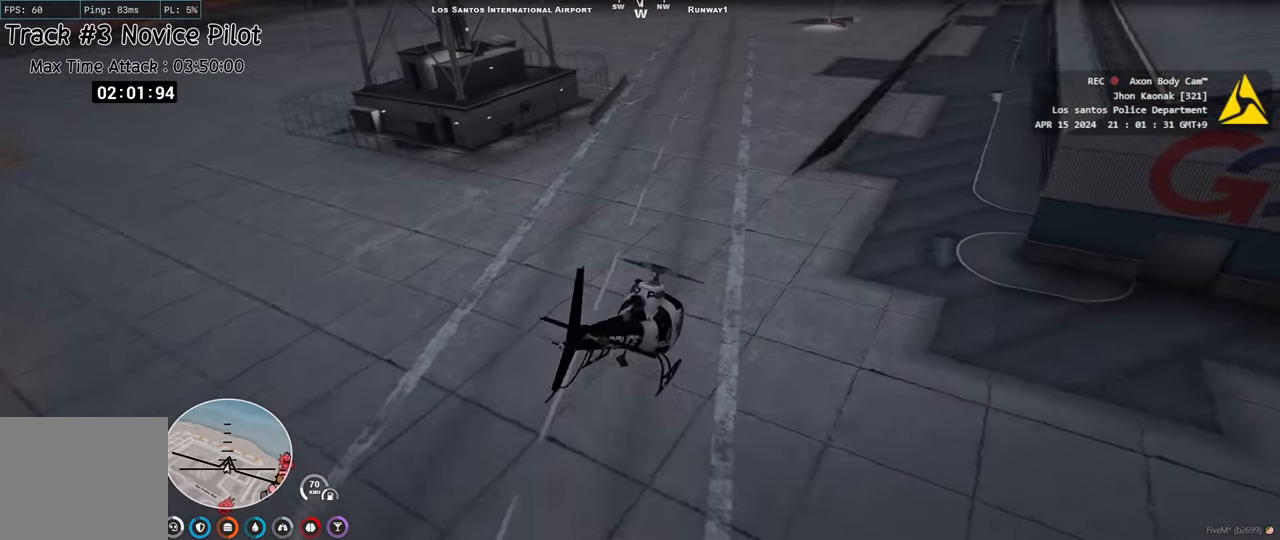
{"keys": ["a", "ctrl", "w"], "events": [[17, "a", "up"], [200, "d", "down"], [300, "d", "up"], [483, "a", "down"]]}
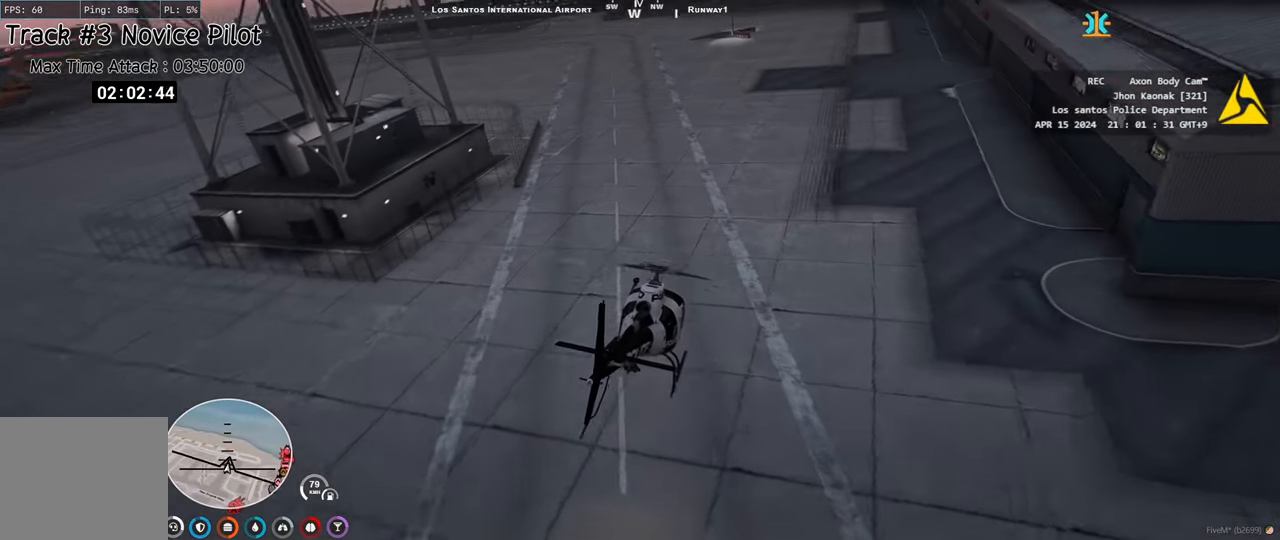
{"keys": ["a", "ctrl", "w"], "events": [[50, "a", "up"], [200, "a", "down"], [267, "a", "up"], [450, "a", "down"]]}
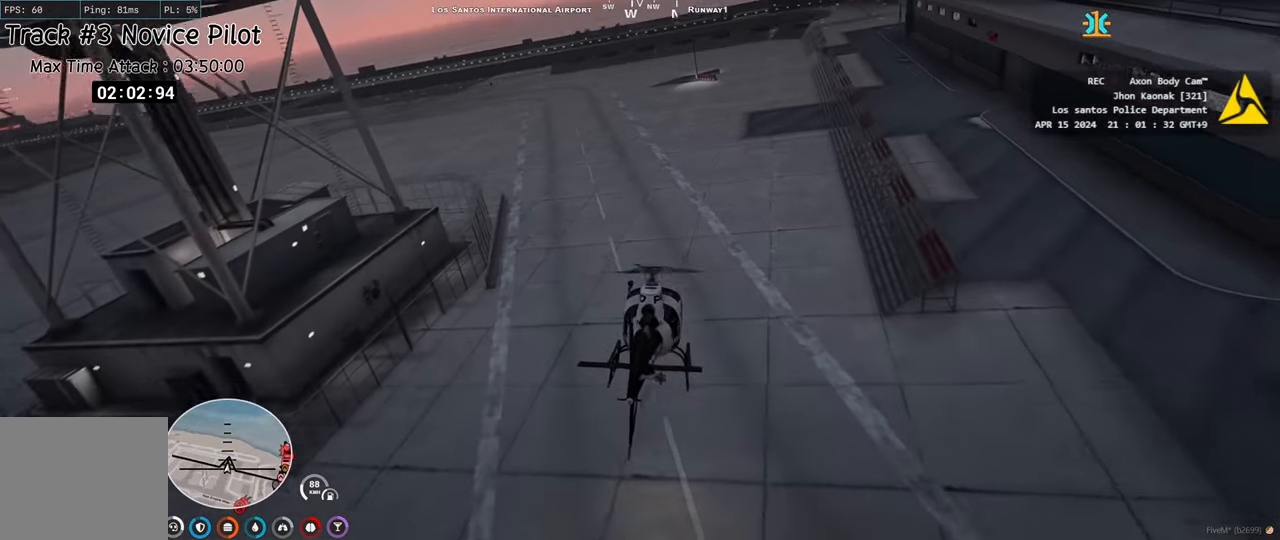
{"keys": ["ctrl", "w"], "events": [[17, "a", "up"], [283, "d", "down"], [350, "d", "up"]]}
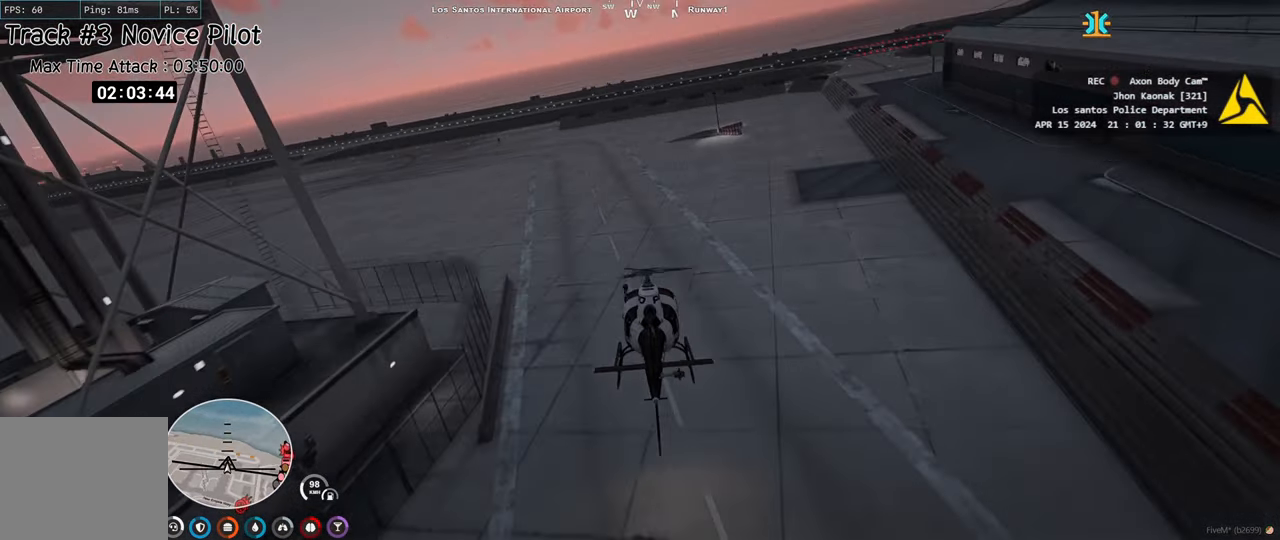
{"keys": ["a", "ctrl", "w"], "events": [[283, "w", "up"], [450, "w", "down"], [467, "a", "down"]]}
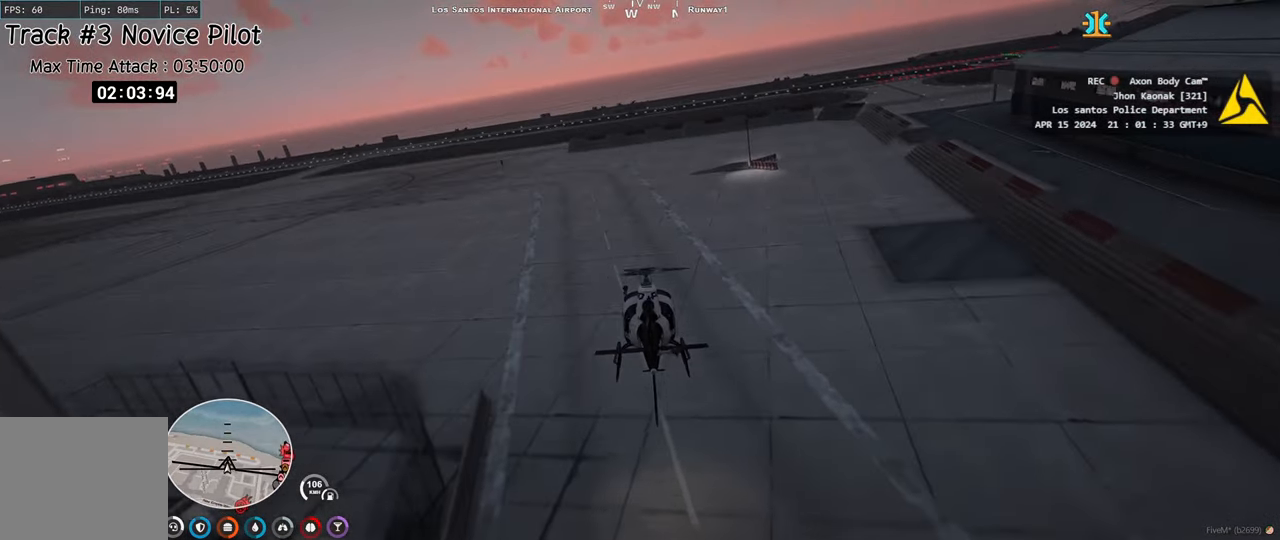
{"keys": ["a", "ctrl", "s"], "events": [[50, "a", "up"], [67, "w", "up"], [183, "a", "down"], [217, "w", "down"], [350, "w", "up"], [500, "s", "down"]]}
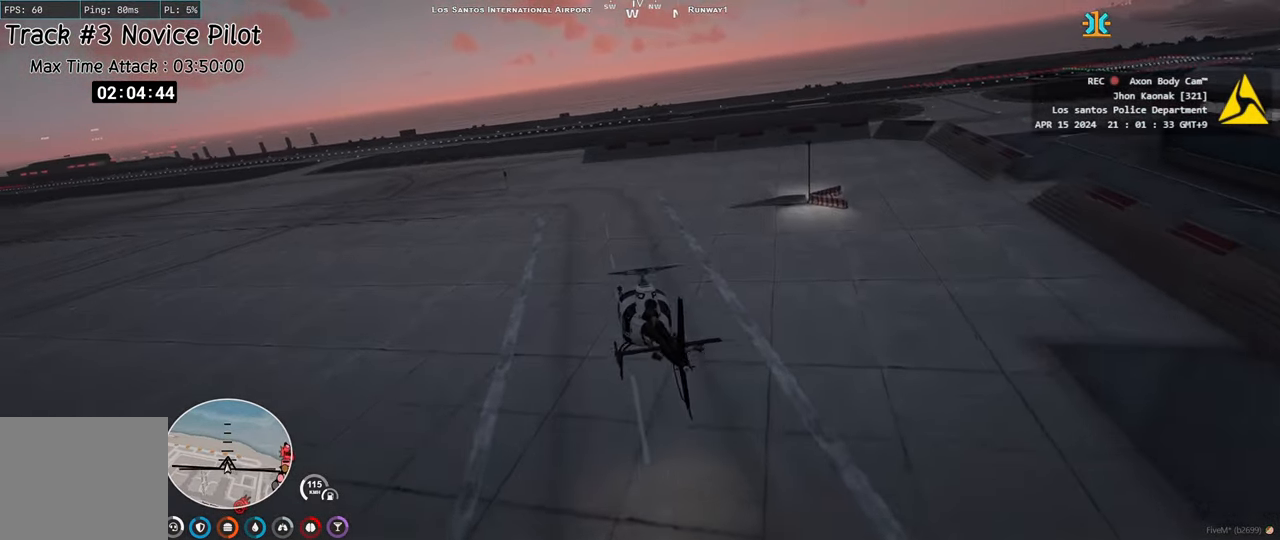
{"keys": ["a", "ctrl", "w"], "events": [[117, "s", "up"], [133, "a", "up"], [233, "a", "down"], [233, "s", "down"], [350, "s", "up"], [500, "w", "down"]]}
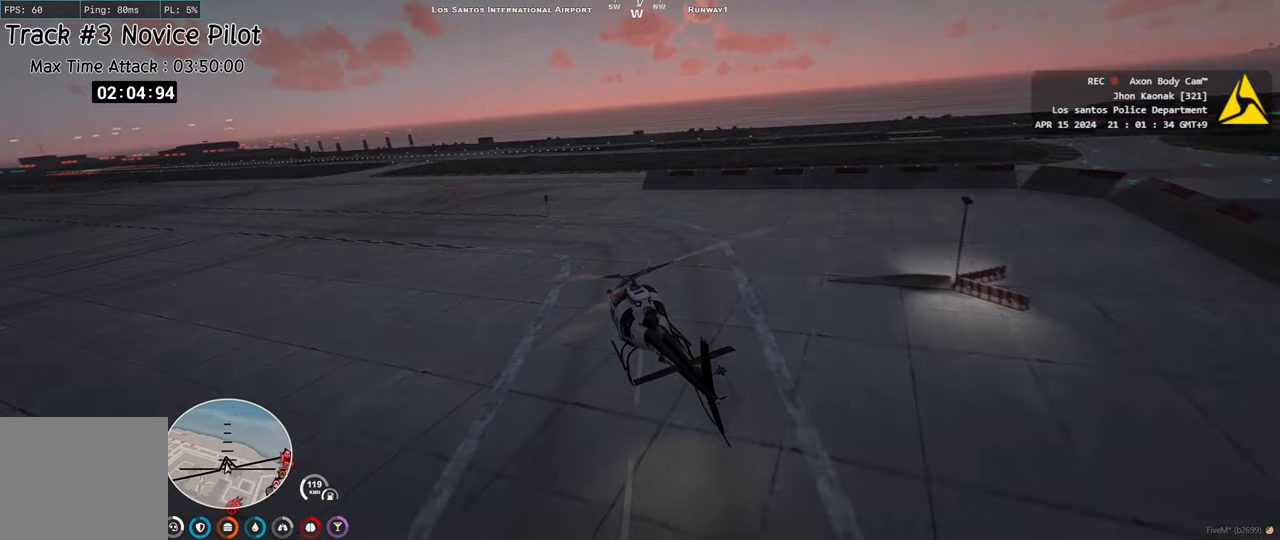
{"keys": ["a", "ctrl"], "events": [[483, "w", "up"]]}
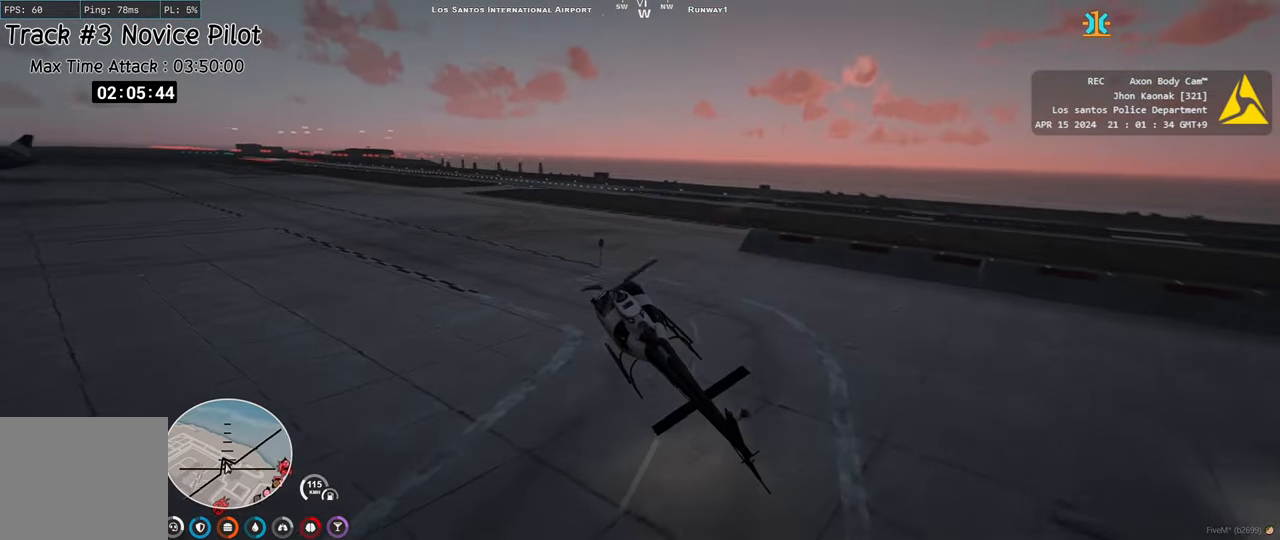
{"keys": ["a", "ctrl"], "events": [[17, "a", "up"], [83, "w", "down"], [100, "a", "down"], [267, "a", "up"], [317, "w", "up"], [467, "a", "down"], [467, "w", "down"], [500, "w", "up"]]}
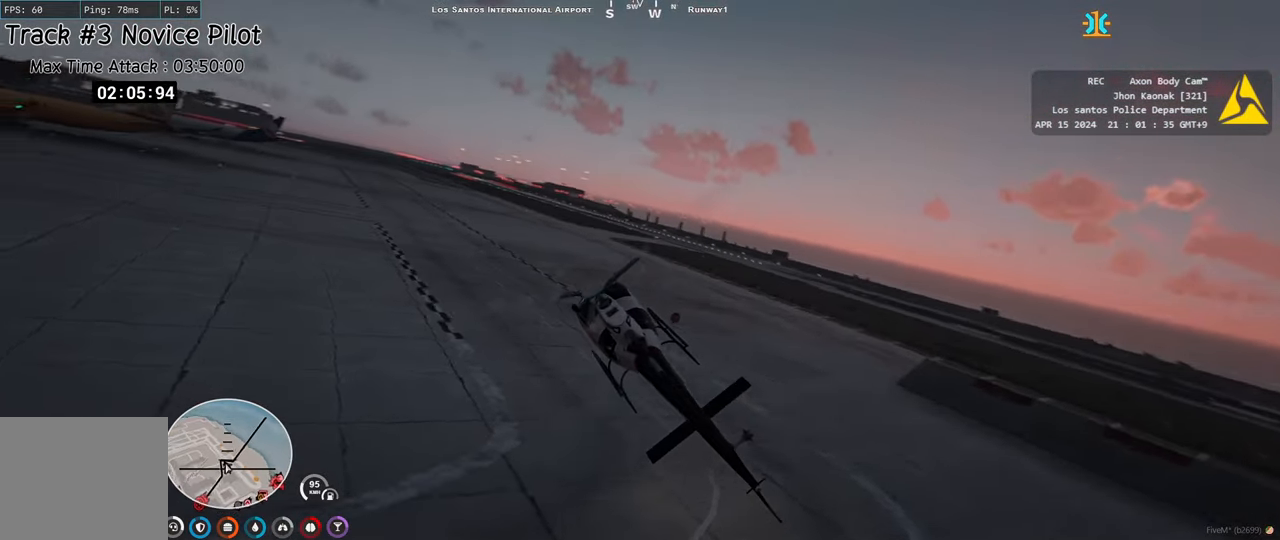
{"keys": ["ctrl", "d", "w"], "events": [[33, "a", "up"], [117, "d", "down"], [167, "w", "down"], [250, "d", "up"], [367, "w", "up"], [400, "d", "down"], [467, "w", "down"]]}
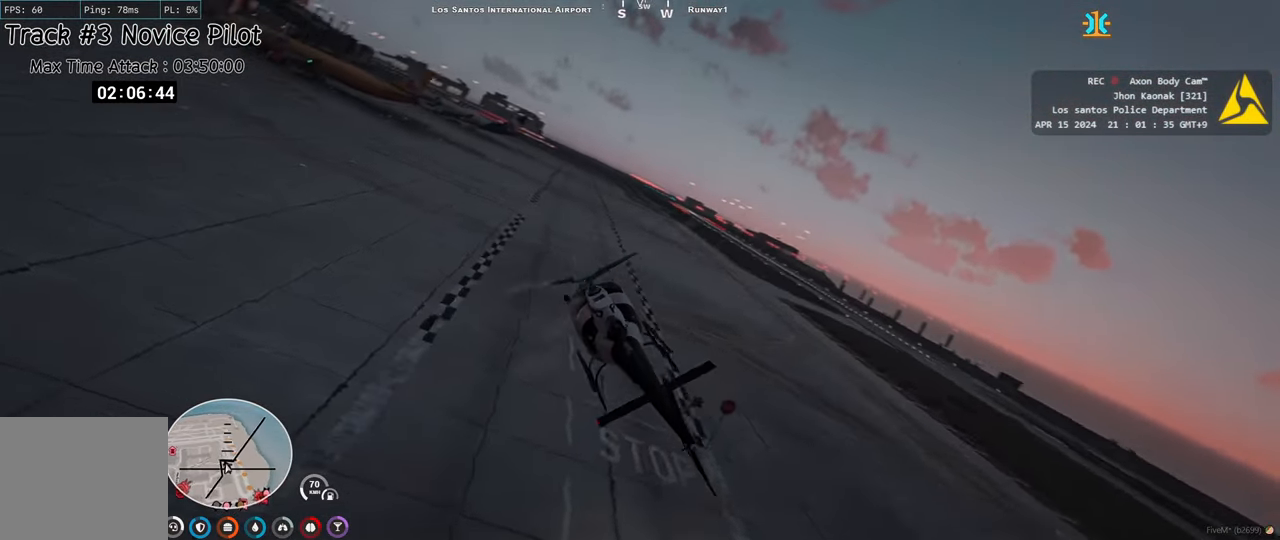
{"keys": ["ctrl", "d", "w"], "events": [[67, "d", "up"], [183, "d", "down"], [283, "d", "up"], [483, "d", "down"]]}
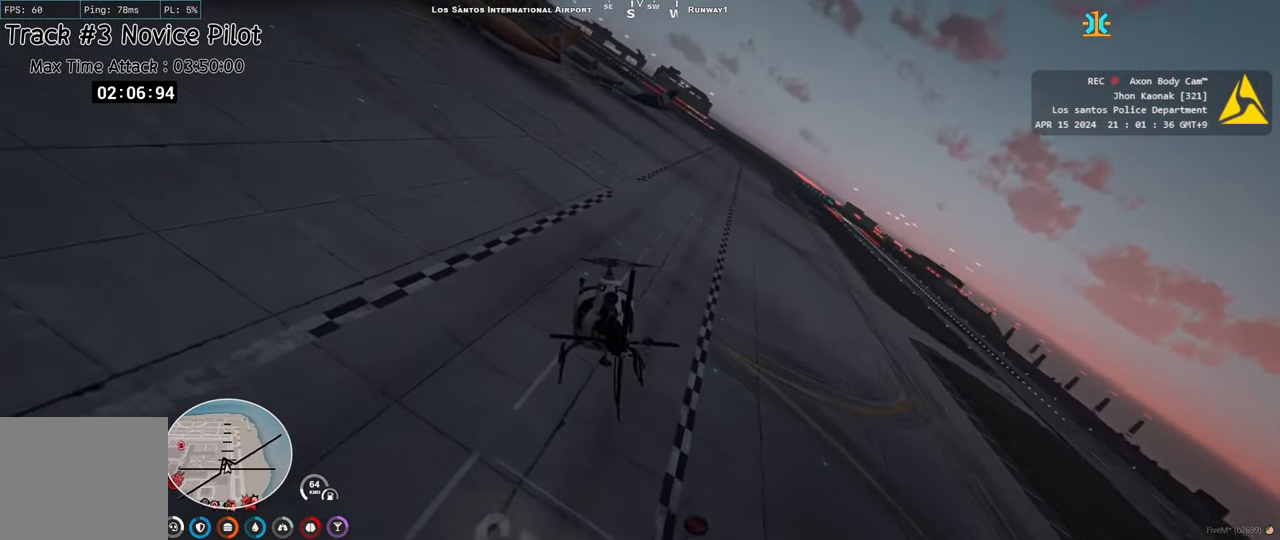
{"keys": ["ctrl", "w"], "events": [[100, "d", "up"], [283, "a", "down"], [333, "a", "up"]]}
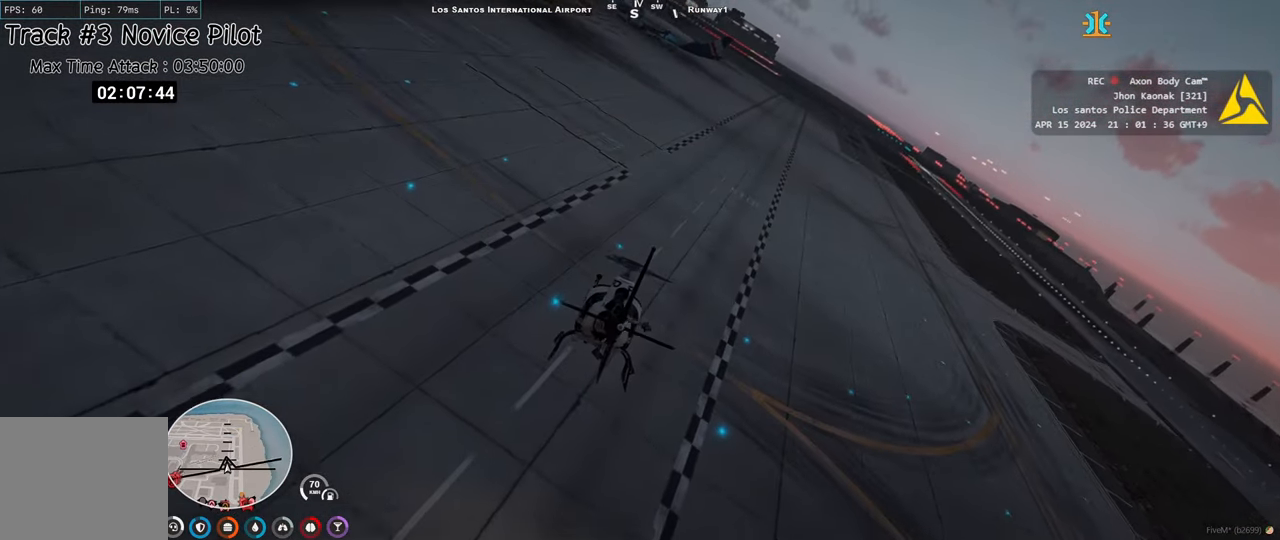
{"keys": ["ctrl", "w"], "events": [[83, "d", "down"], [167, "d", "up"], [333, "d", "down"], [367, "d", "up"]]}
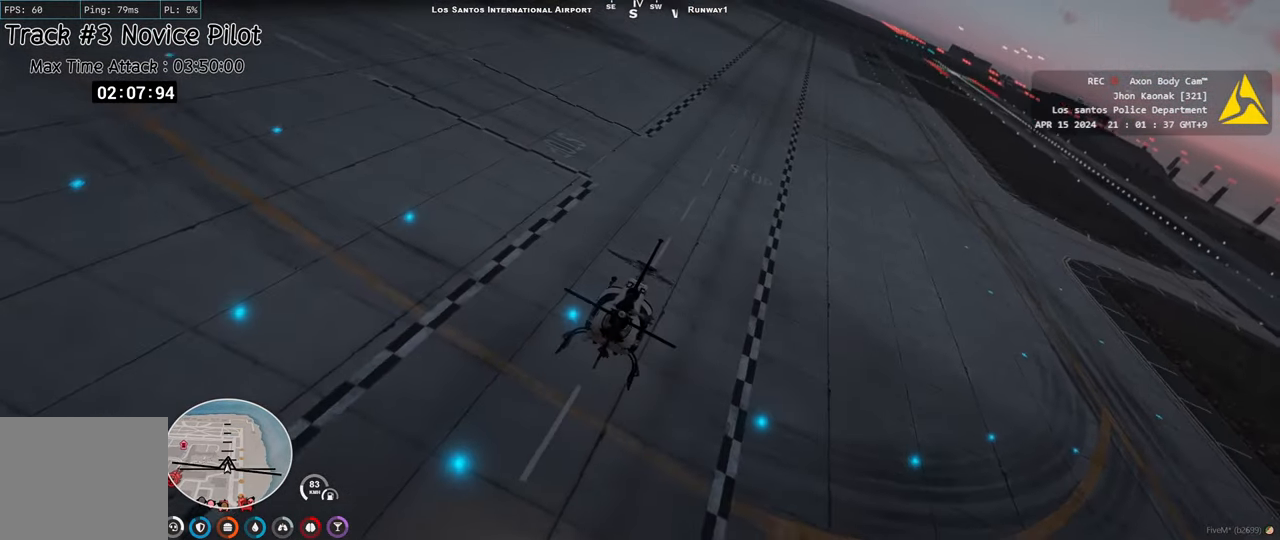
{"keys": ["ctrl", "w"], "events": [[100, "a", "down"], [200, "a", "up"]]}
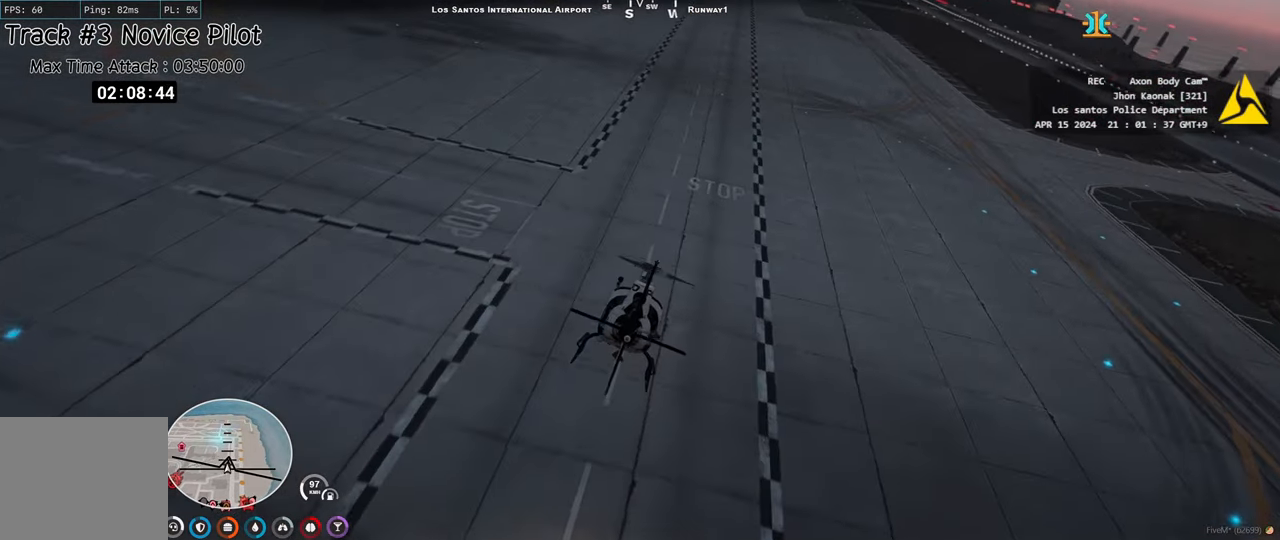
{"keys": ["ctrl", "w"], "events": [[317, "a", "down"], [400, "a", "up"]]}
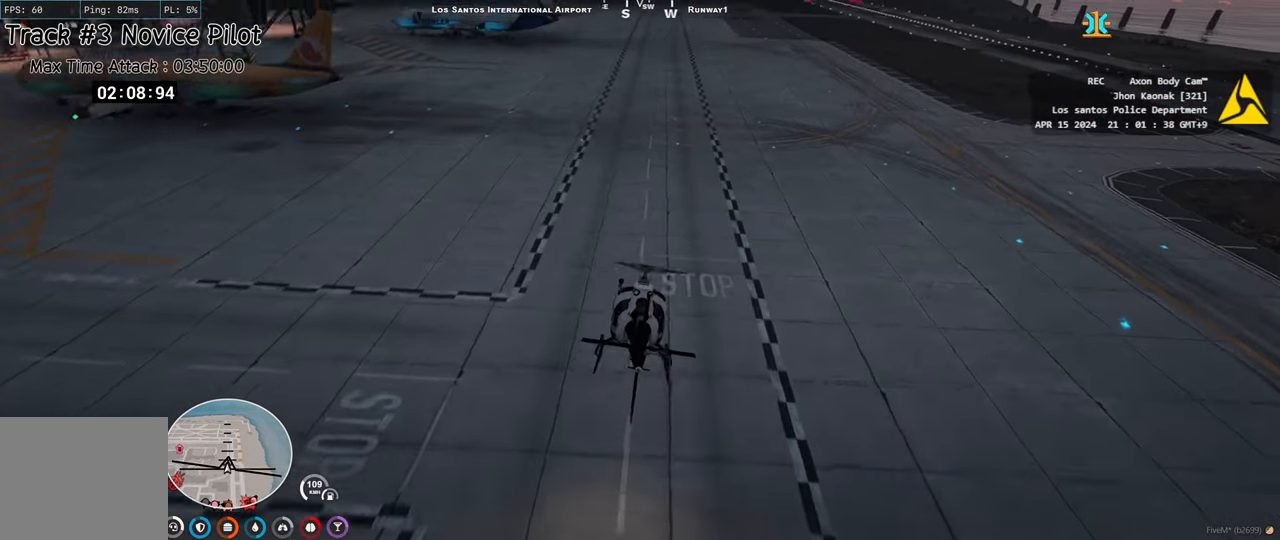
{"keys": ["ctrl", "w"], "events": [[350, "d", "down"], [400, "d", "up"]]}
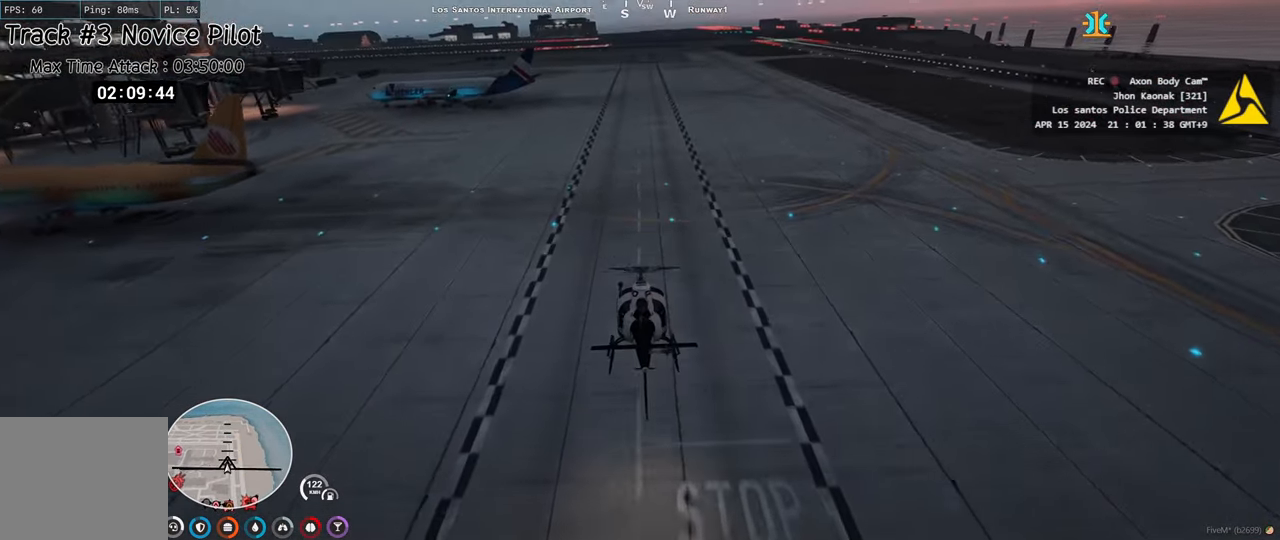
{"keys": ["ctrl", "w"], "events": [[17, "a", "down"], [117, "a", "up"]]}
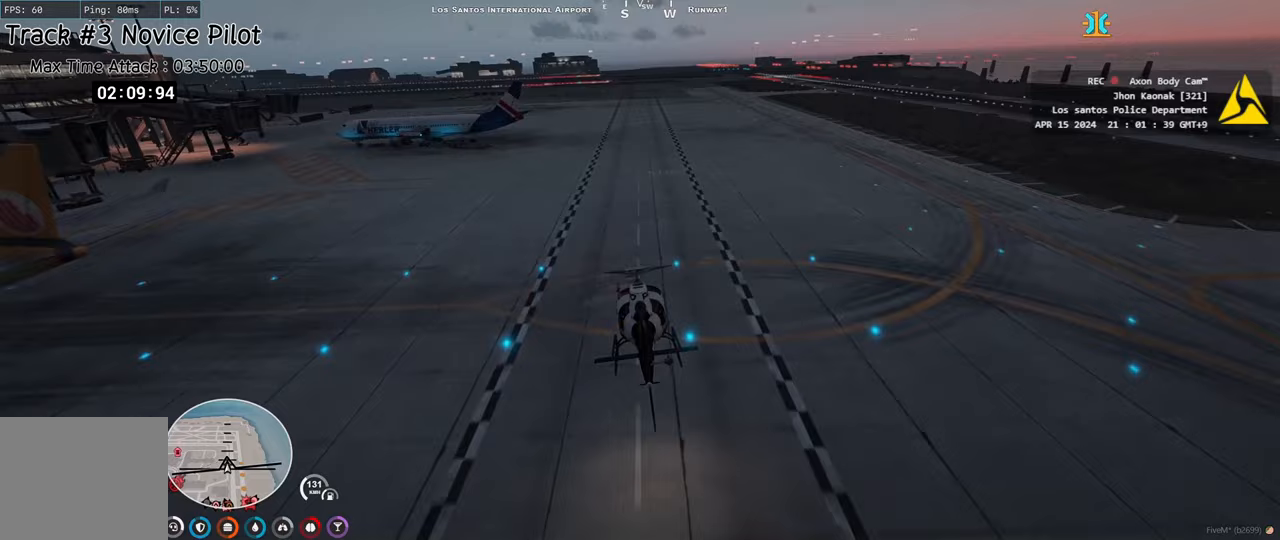
{"keys": ["ctrl", "w"], "events": [[50, "d", "down"], [117, "d", "up"]]}
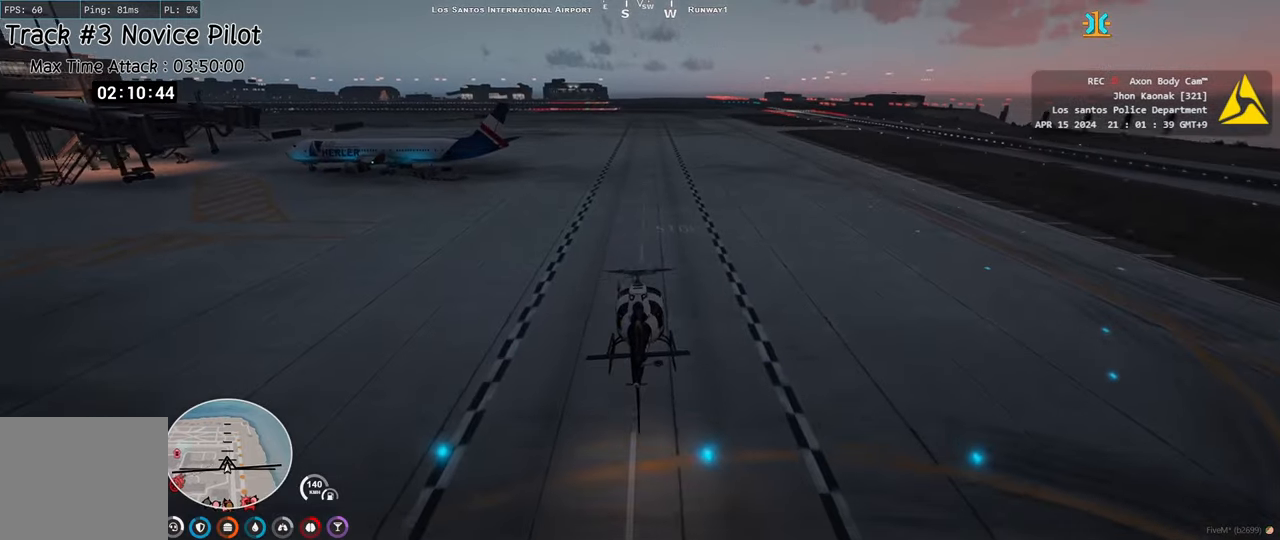
{"keys": ["ctrl", "w"], "events": [[283, "d", "down"], [367, "d", "up"]]}
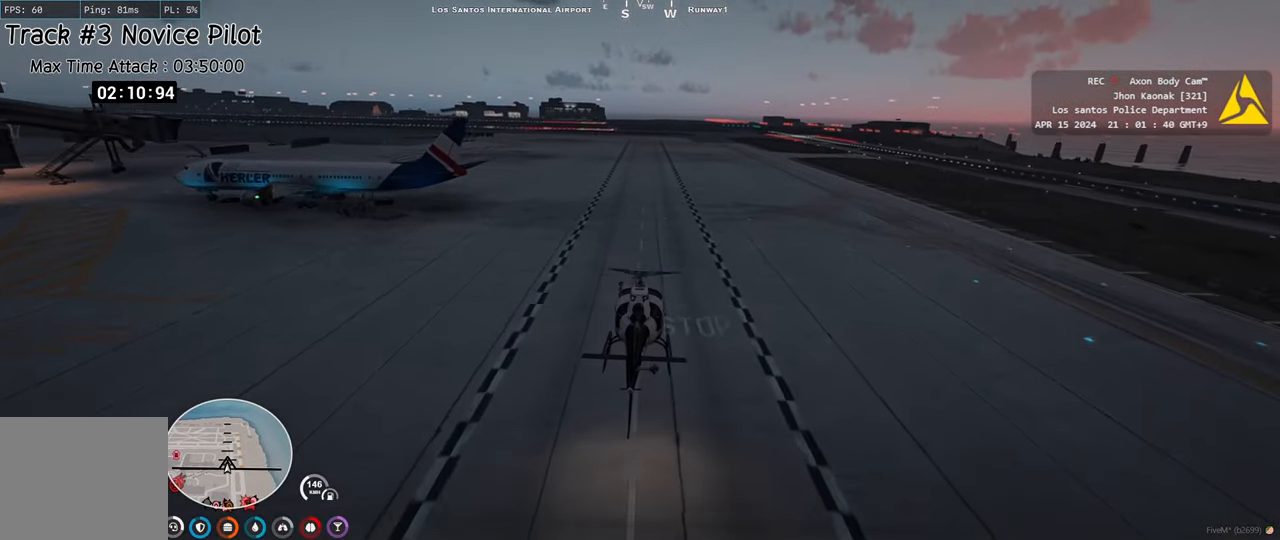
{"keys": ["ctrl", "w"], "events": []}
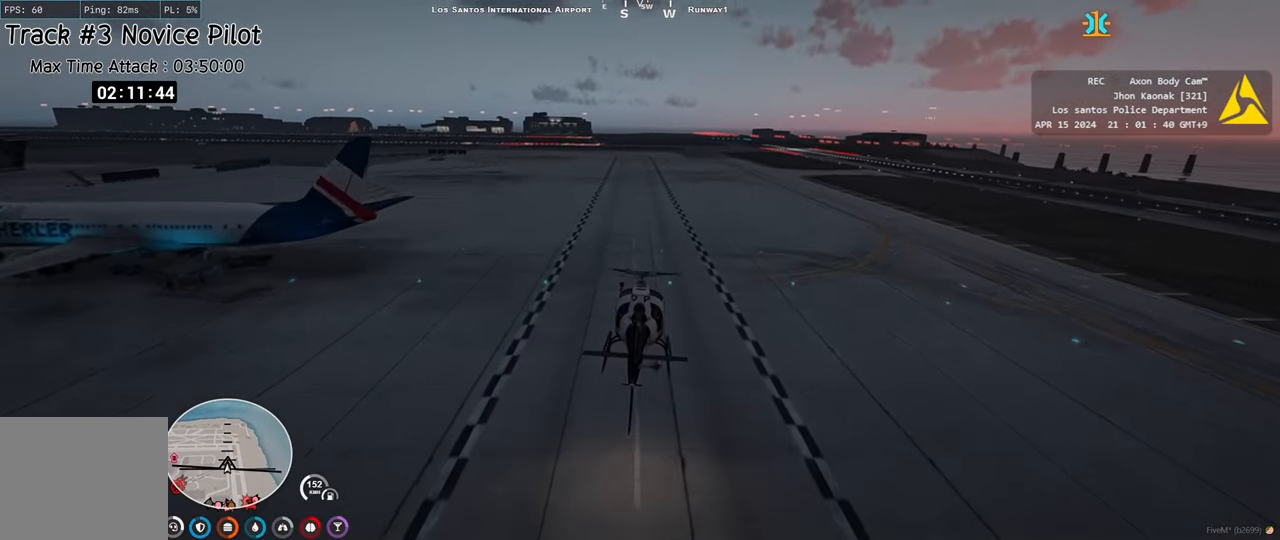
{"keys": ["ctrl", "w"], "events": [[300, "w", "up"], [433, "w", "down"]]}